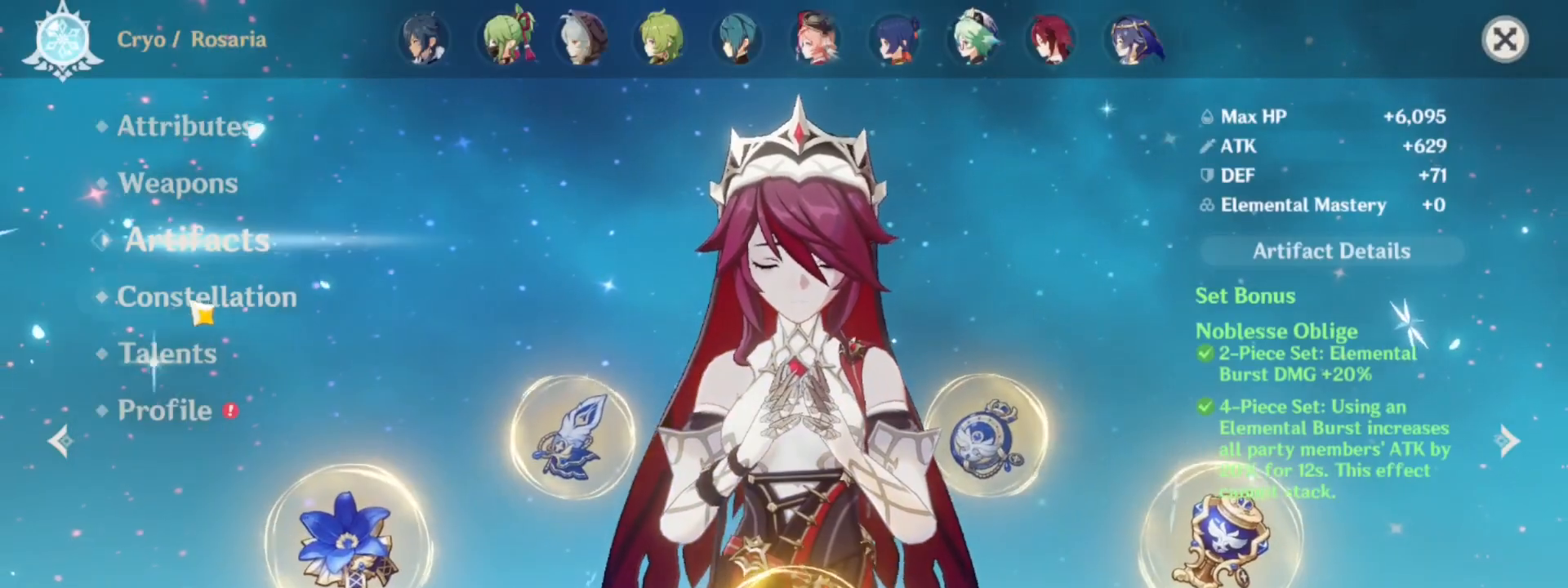
Gameplay with keyboard and mouse; each line is a JSON object with the keys and mouse buttons held at the frame after it. "events" lists presses ("down") and releases ("up") of "1", "2", "3", "4", "5", "a", "alt", "b", "c", "ctrl", "d", "e", "f", "g", "q", "r", "s", "shift", "space", "t", "tab", "tilde", "v", "w", "x", "z", "mouse_left", "mouse_wheel", "mouse_right", "mouse_mb4" and "mouse_mb5" between this image and that frame as [ms after this image, input, new state], when the widget could be followed in between. "mouse_left", "mouse_wheel", "mouse_right", "mouse_mb4", "mouse_mb5" = the "left", "wheel", "right", "mb4", "mb5" buttons of the "mouse" list. No other keys are recorded. "wheel" means that the mouse wheel is clicked or scrolled. Mouse movement is not recorded.
{"keys": [], "mouse": [], "events": [[233, "mouse_left", "down"], [283, "mouse_left", "up"]]}
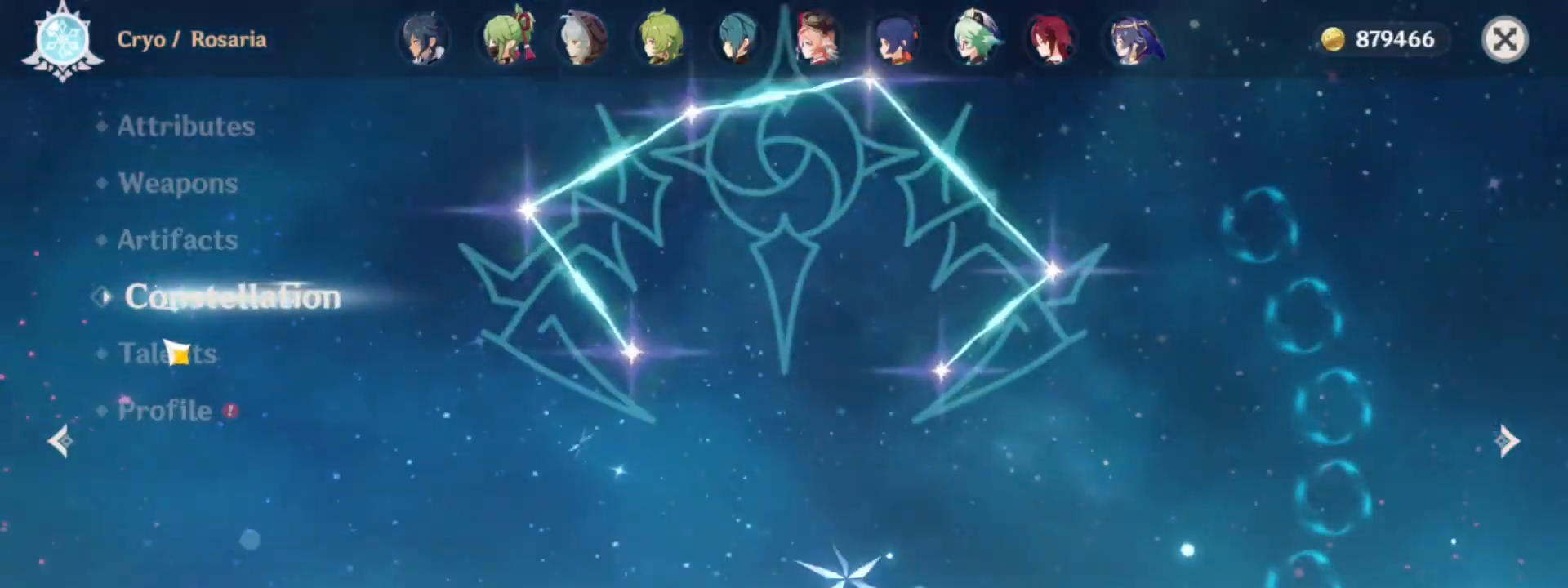
{"keys": [], "mouse": [], "events": []}
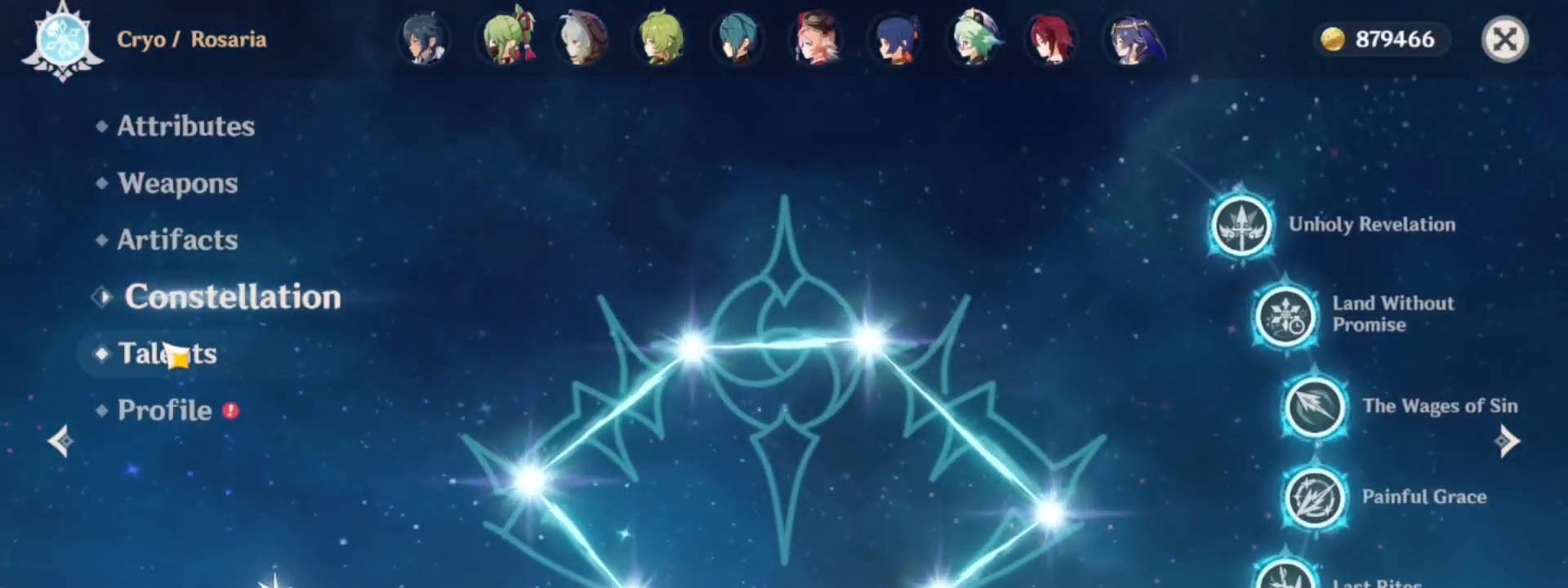
{"keys": [], "mouse": []}
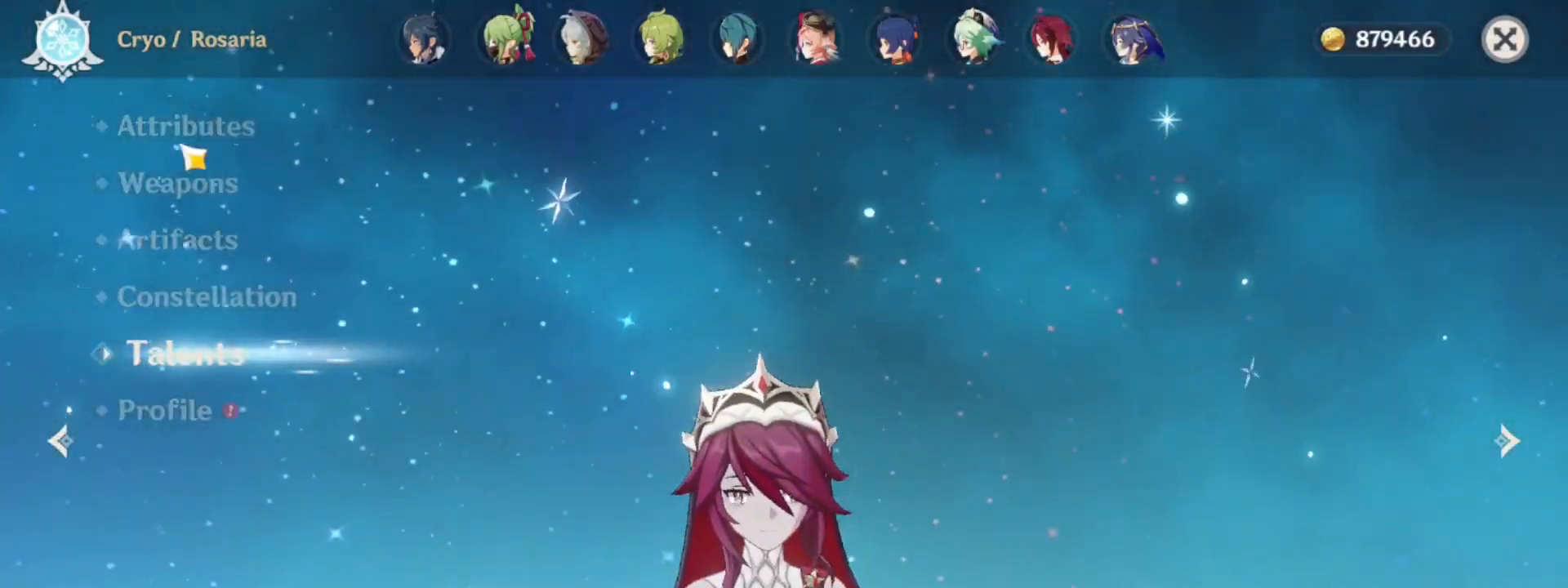
{"keys": [], "mouse": [], "events": []}
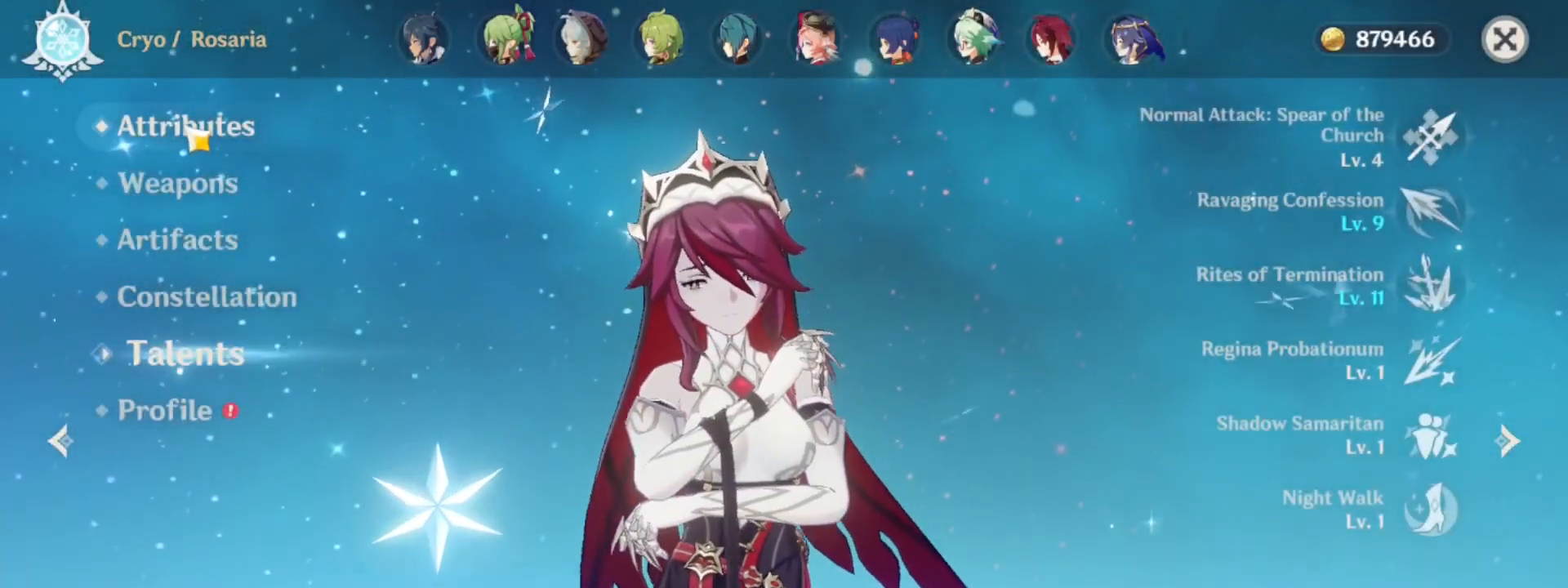
{"keys": [], "mouse": [], "events": []}
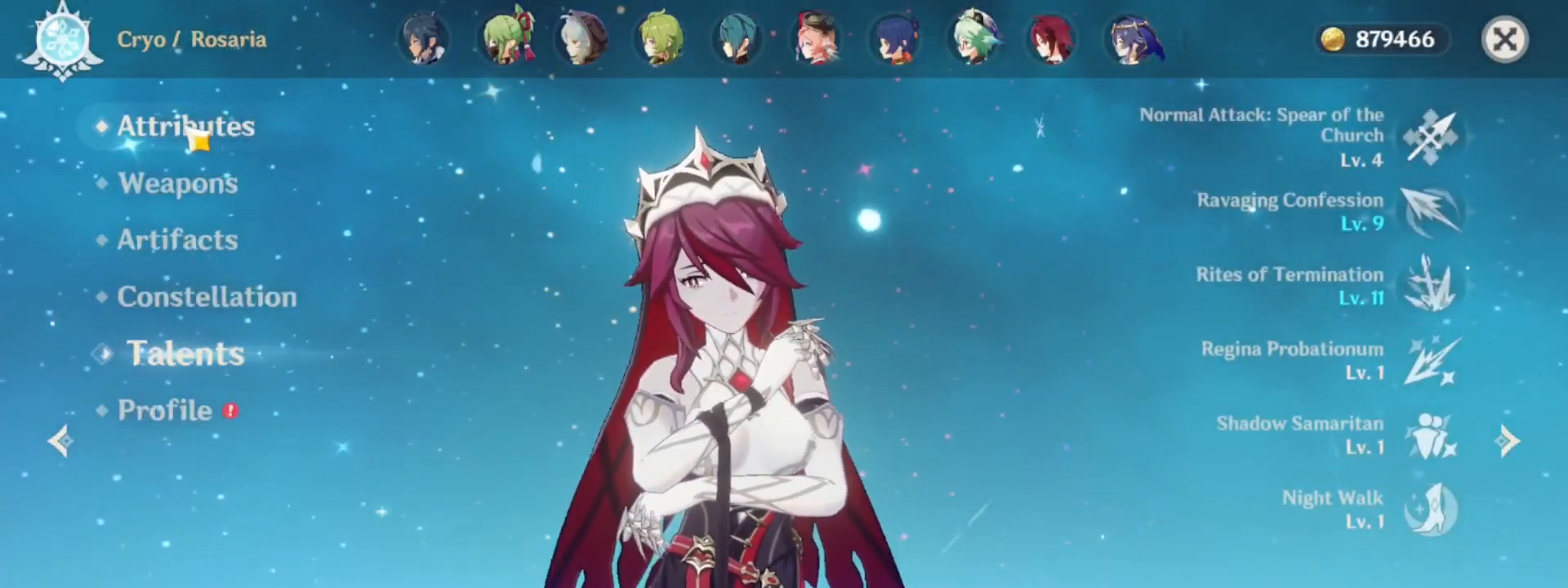
{"keys": [], "mouse": [], "events": [[83, "mouse_left", "down"], [167, "mouse_left", "up"]]}
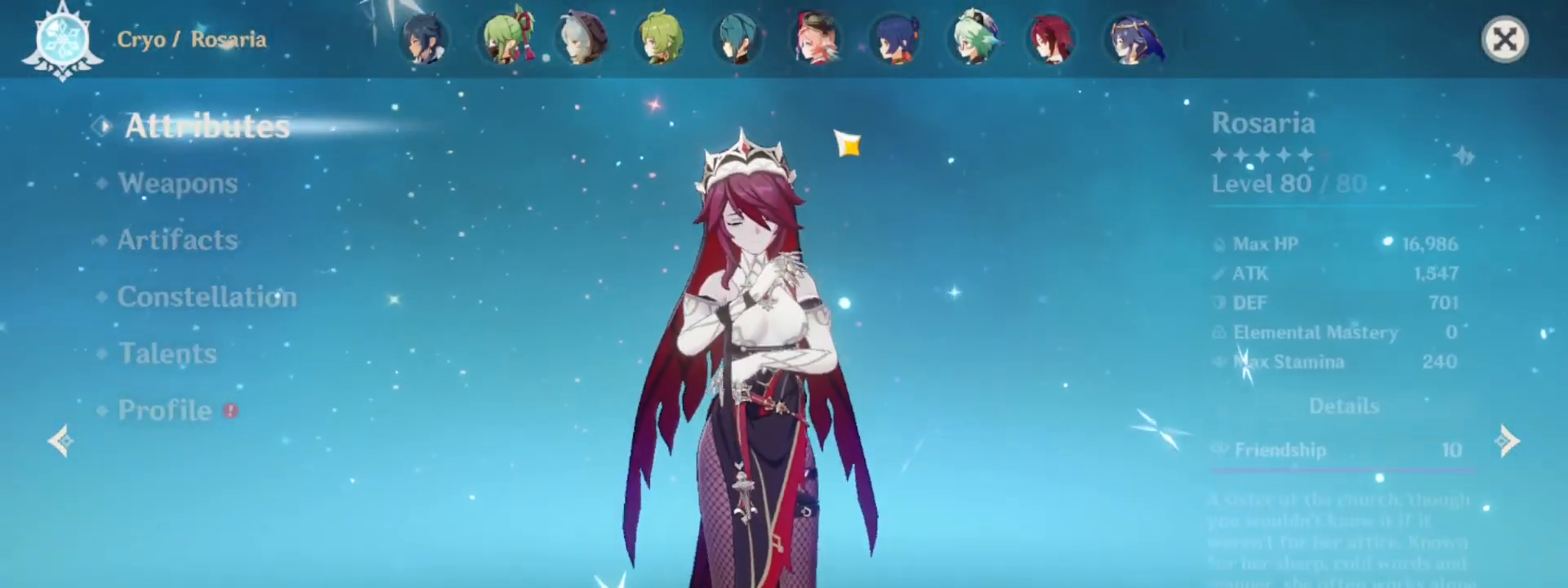
{"keys": [], "mouse": [], "events": []}
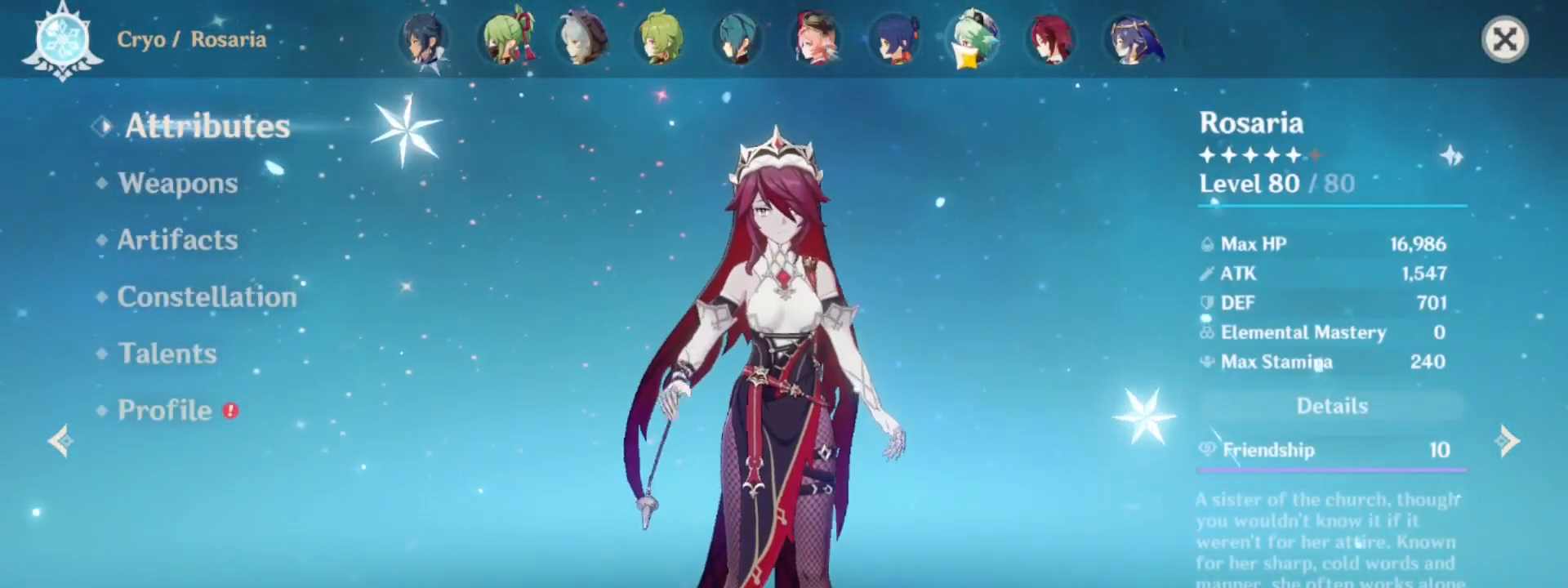
{"keys": [], "mouse": [], "events": []}
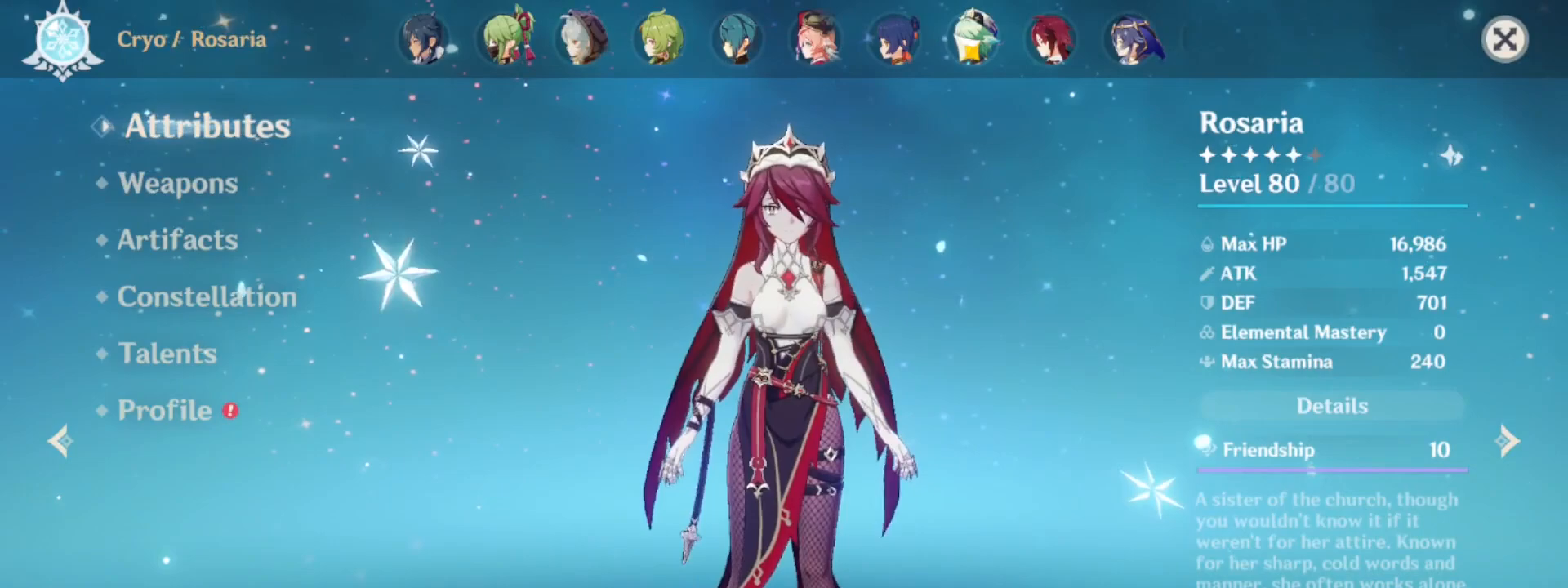
{"keys": [], "mouse": ["left"], "events": [[450, "mouse_left", "down"]]}
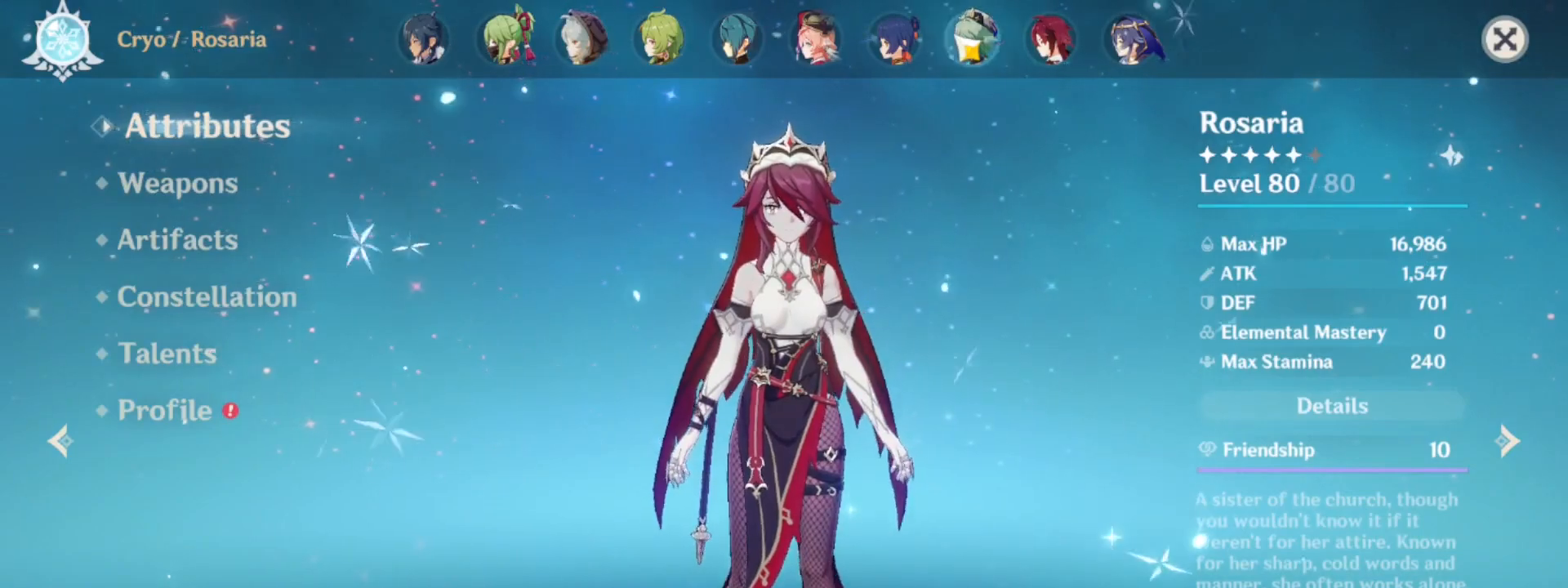
{"keys": [], "mouse": [], "events": [[50, "mouse_left", "up"]]}
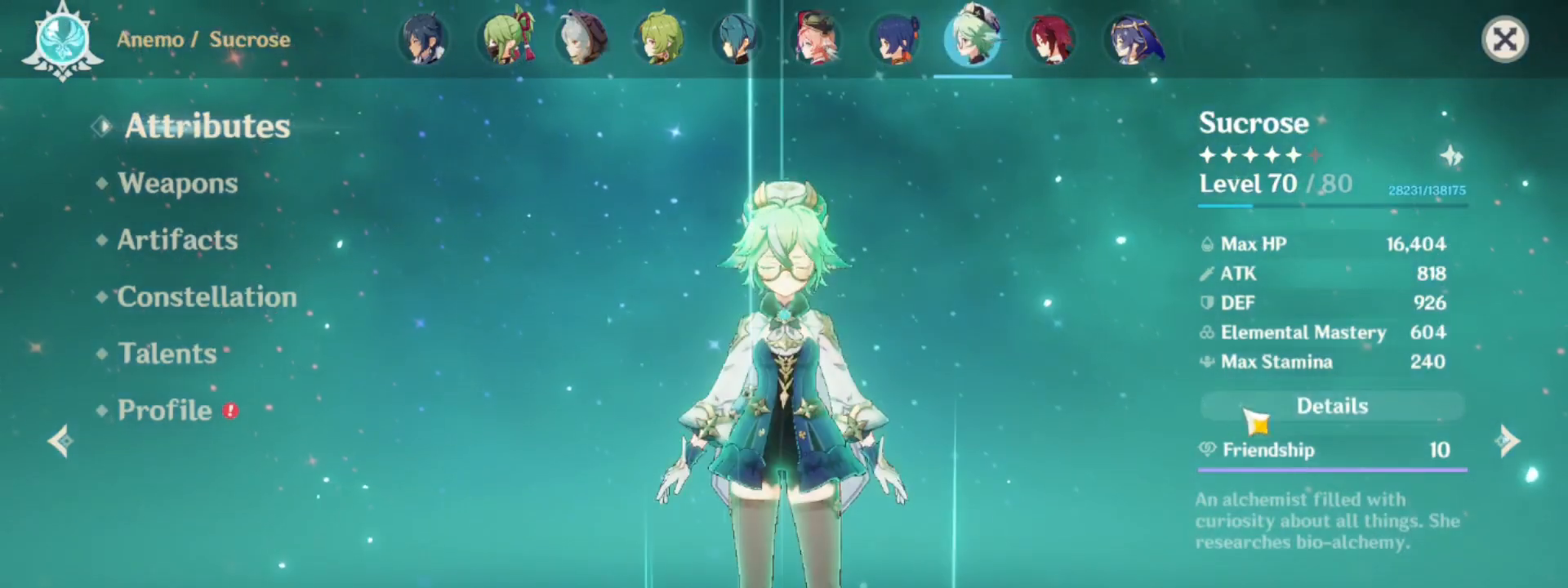
{"keys": [], "mouse": [], "events": [[117, "mouse_left", "down"], [200, "mouse_left", "up"]]}
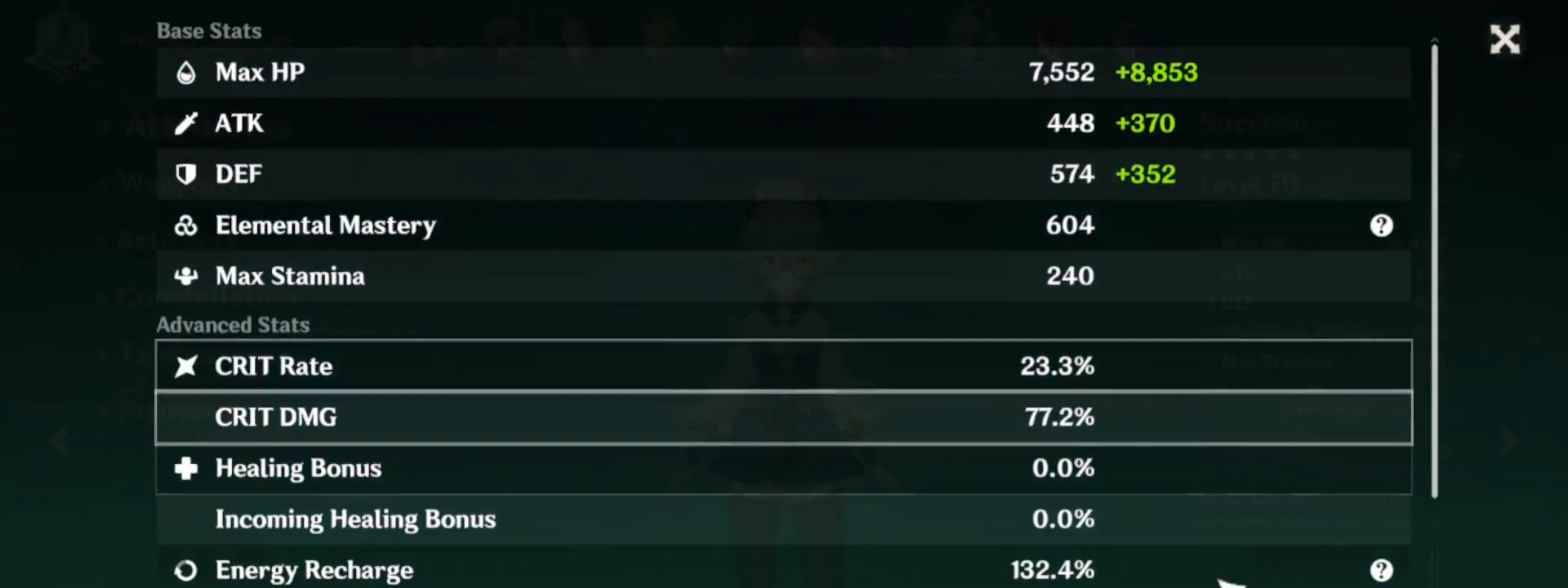
{"keys": [], "mouse": [], "events": [[133, "mouse_left", "down"], [317, "mouse_left", "up"]]}
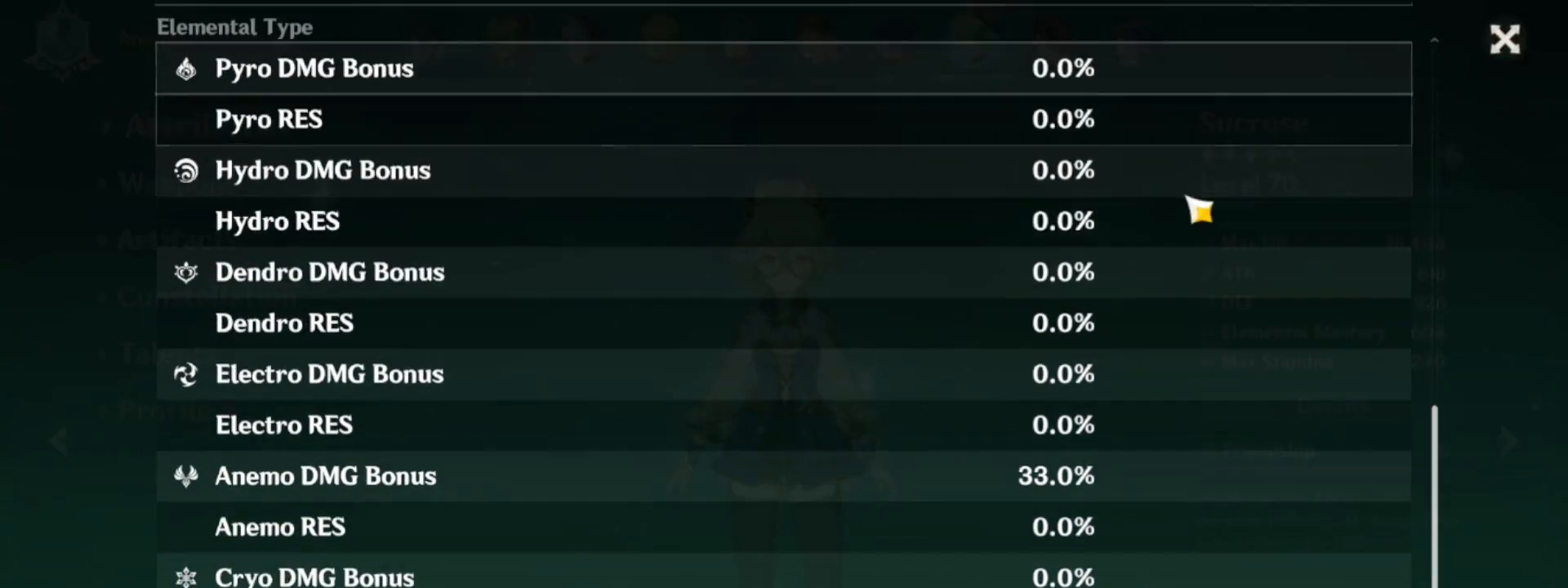
{"keys": [], "mouse": [], "events": [[233, "mouse_left", "down"], [383, "mouse_left", "up"]]}
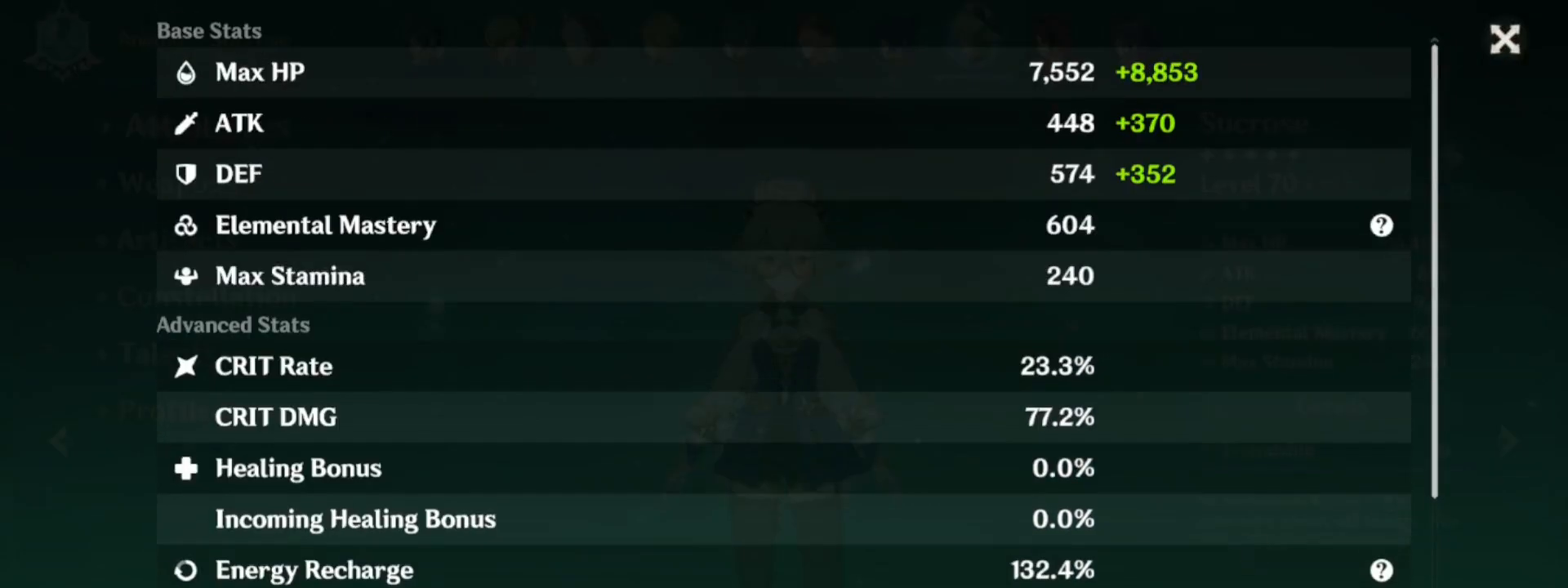
{"keys": [], "mouse": [], "events": []}
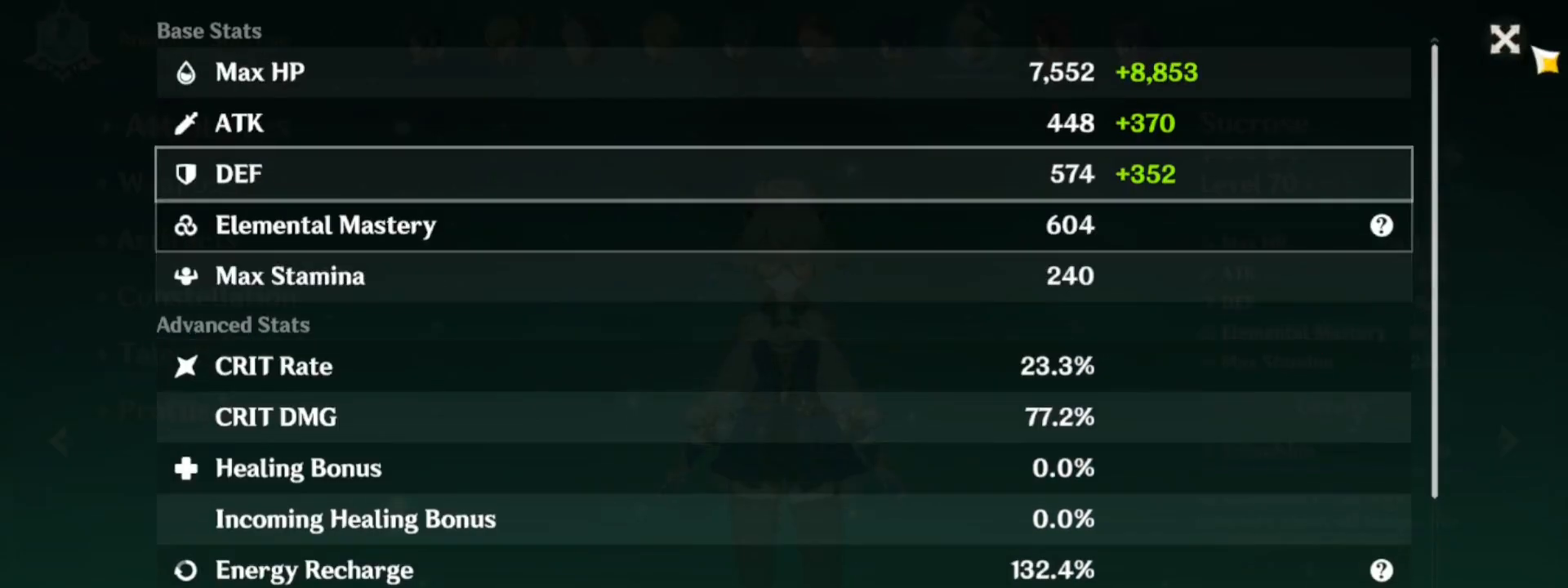
{"keys": [], "mouse": [], "events": [[133, "mouse_left", "down"], [217, "mouse_left", "up"]]}